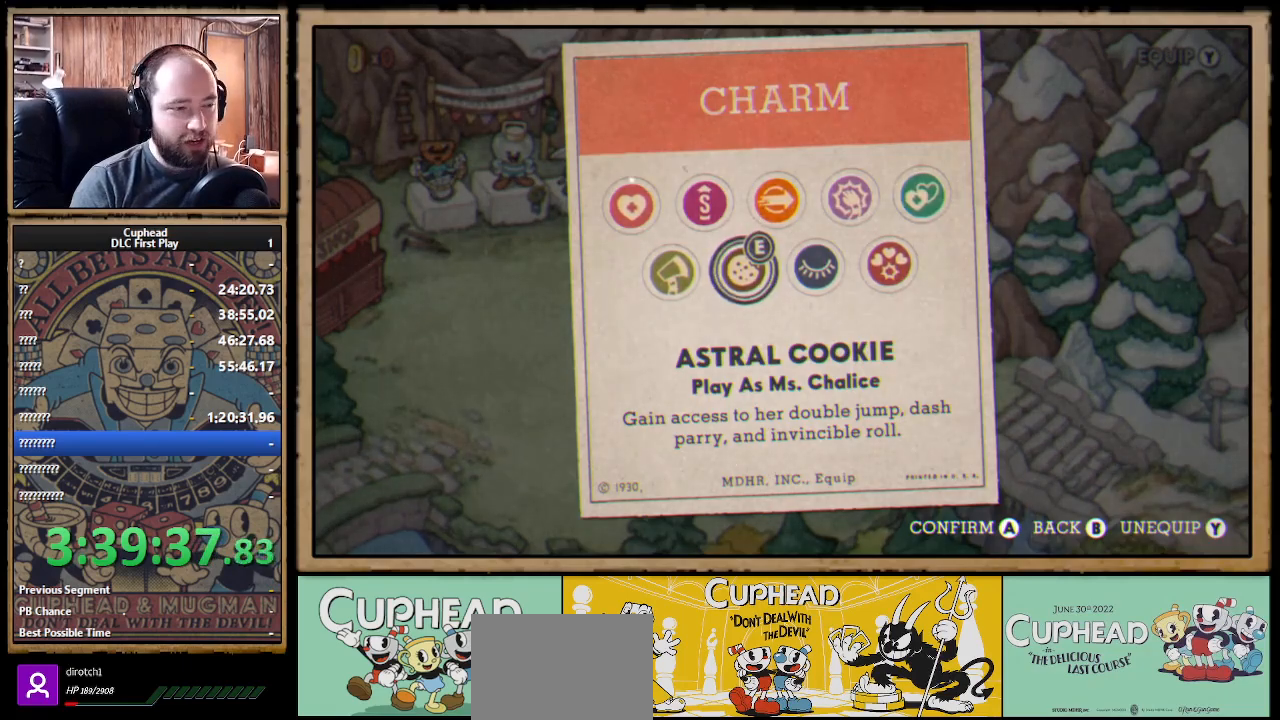
Gameplay with a controller (Xbox layout); each line is a JSON object with the inputs held at the frame after it. "events" lists button and stick changes between this image and that frame as [ms after this image, input, new state], when the widget could be followed in between. Not read: R3.
{"buttons": ["DPAD_LEFT"], "left_stick": "center", "right_stick": "center", "events": [[433, "DPAD_LEFT", "down"]]}
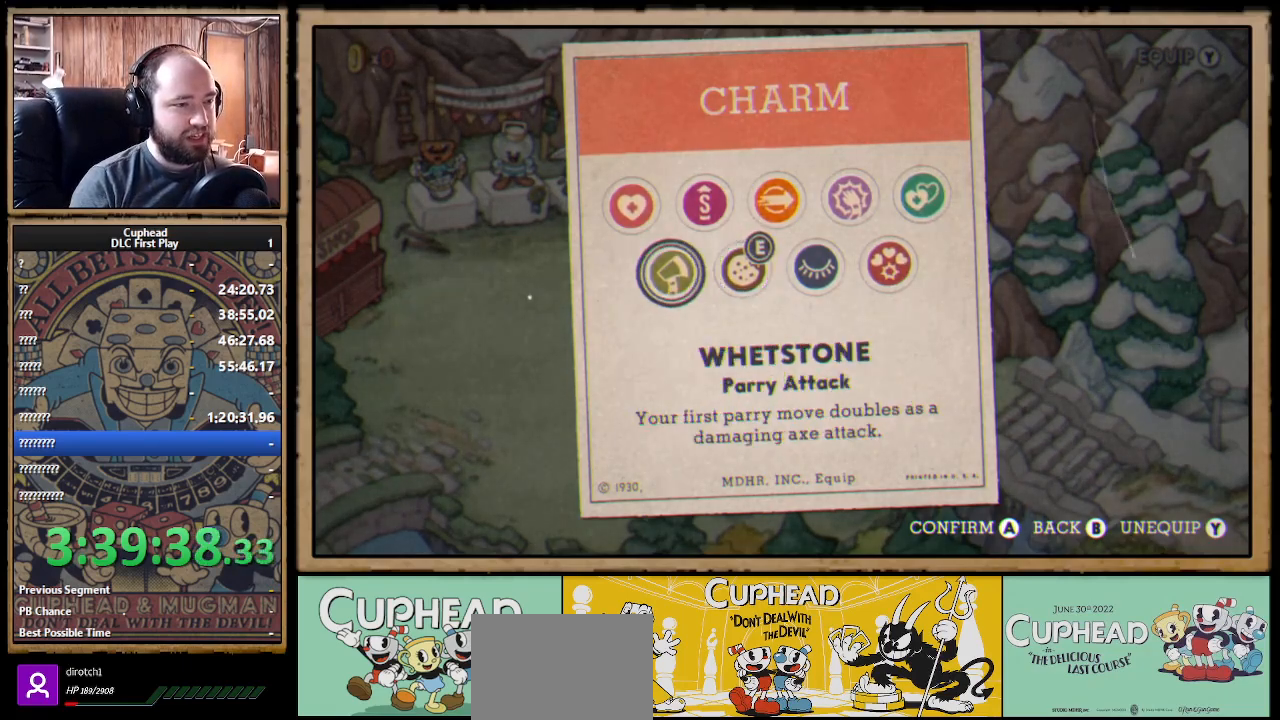
{"buttons": [], "left_stick": "center", "right_stick": "center", "events": [[50, "DPAD_LEFT", "up"], [117, "DPAD_RIGHT", "down"], [250, "DPAD_RIGHT", "up"]]}
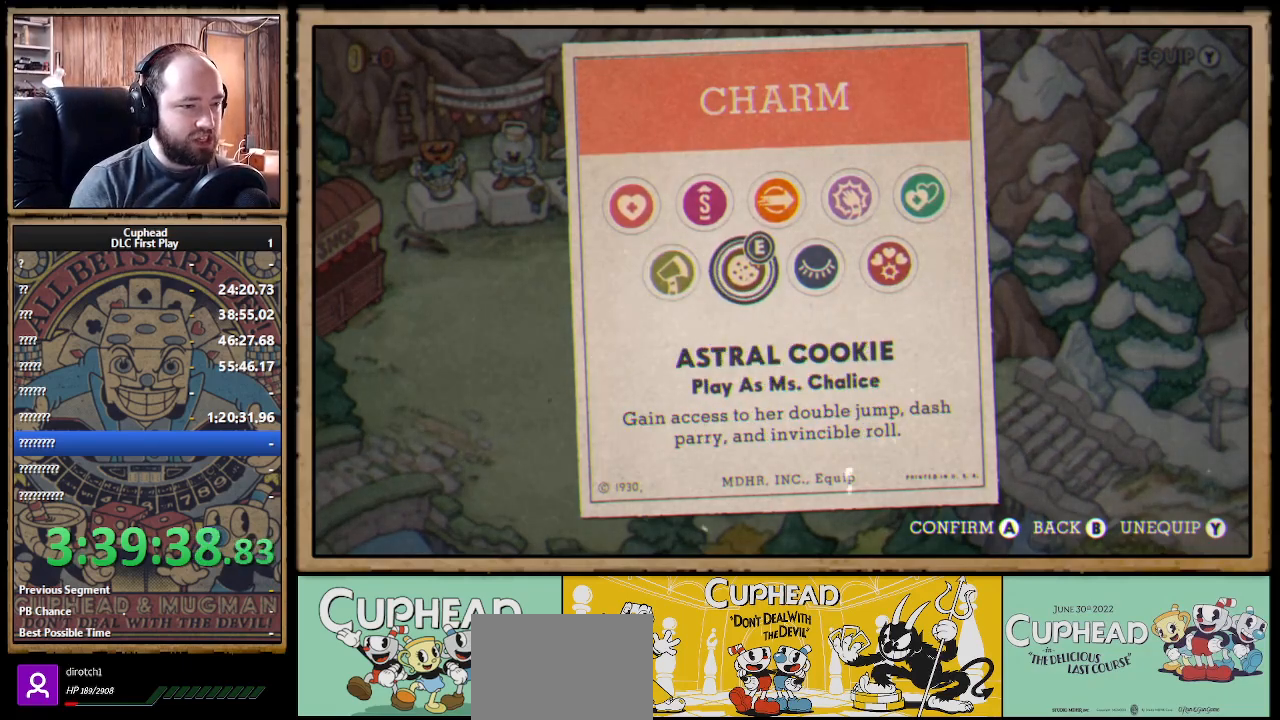
{"buttons": [], "left_stick": "center", "right_stick": "center", "events": []}
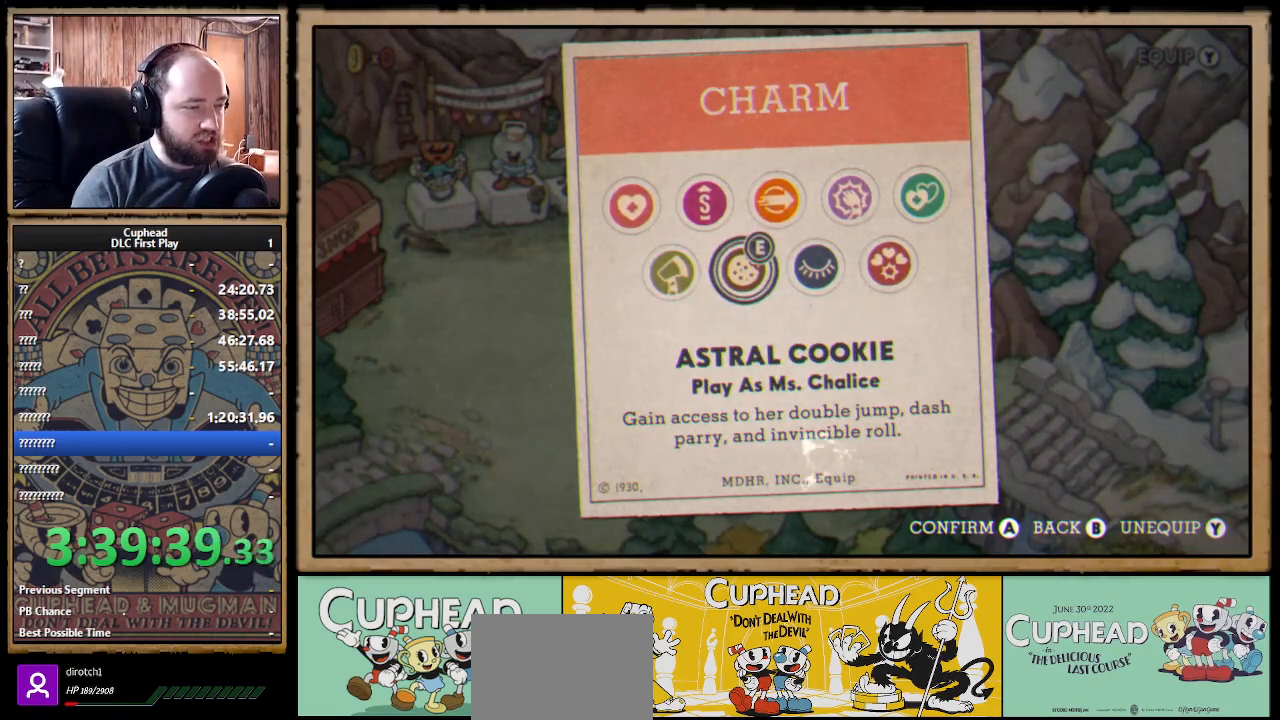
{"buttons": [], "left_stick": "center", "right_stick": "center", "events": []}
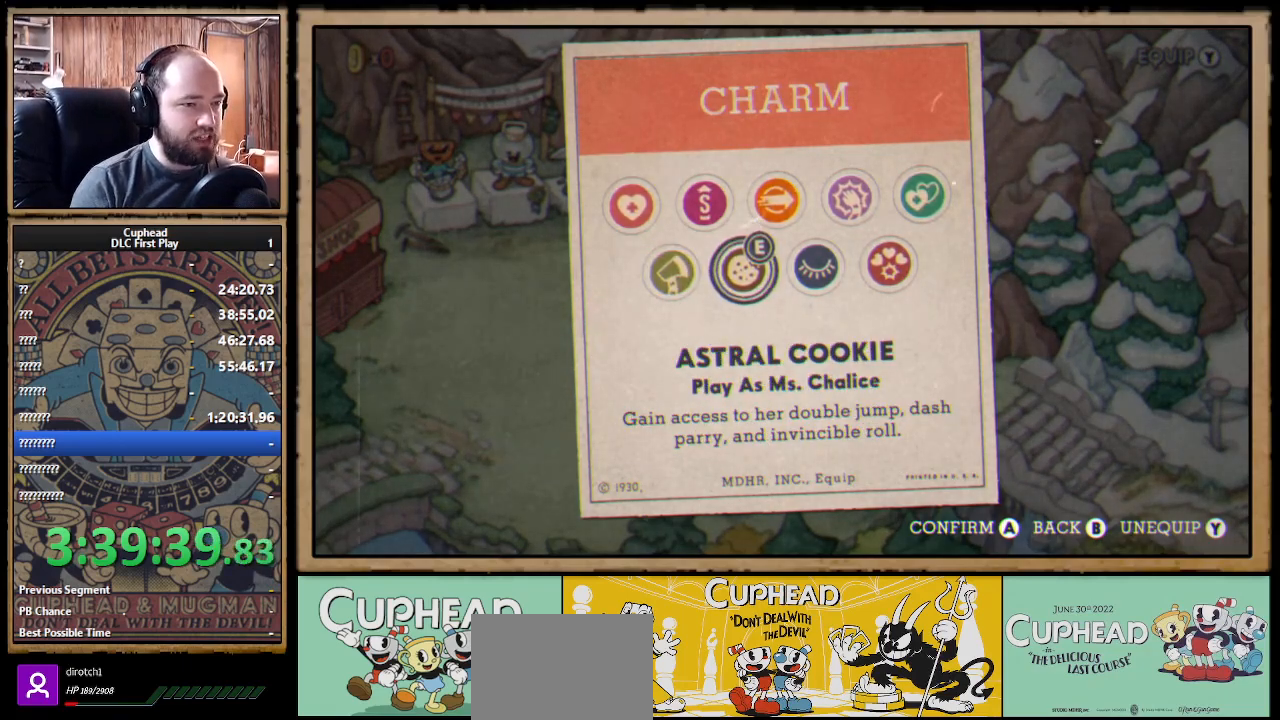
{"buttons": [], "left_stick": "center", "right_stick": "center", "events": []}
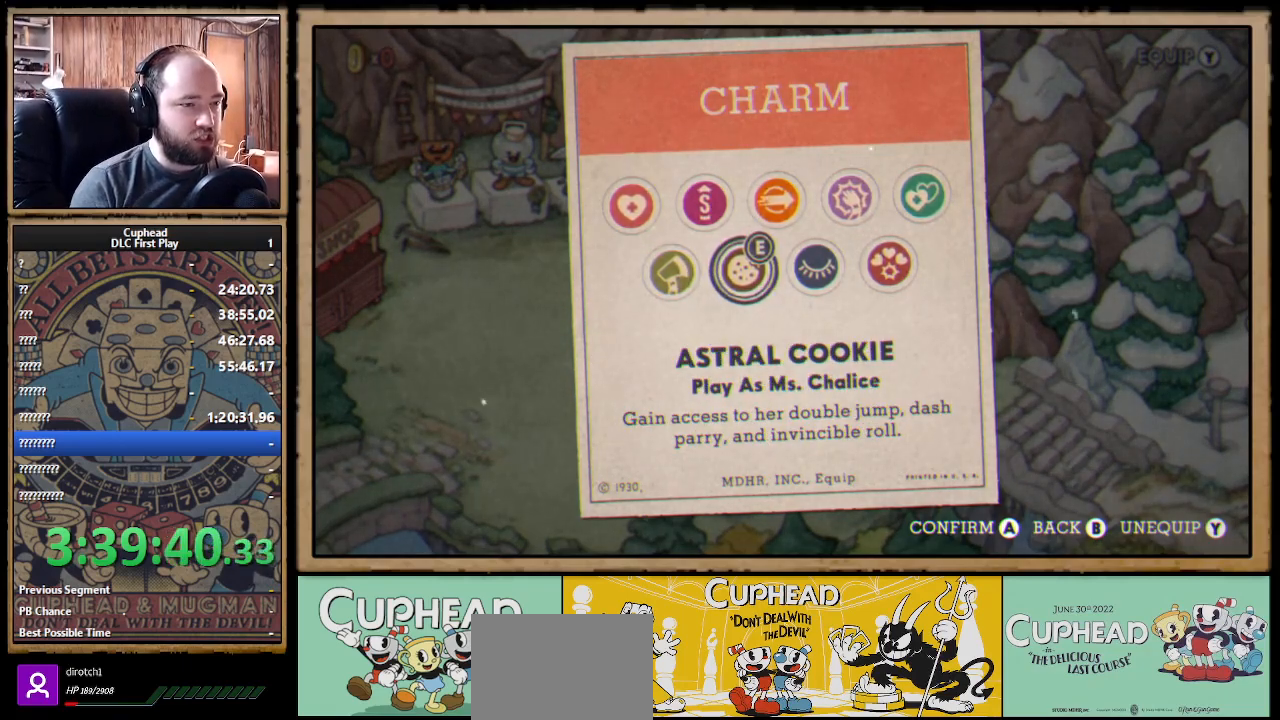
{"buttons": [], "left_stick": "center", "right_stick": "center", "events": []}
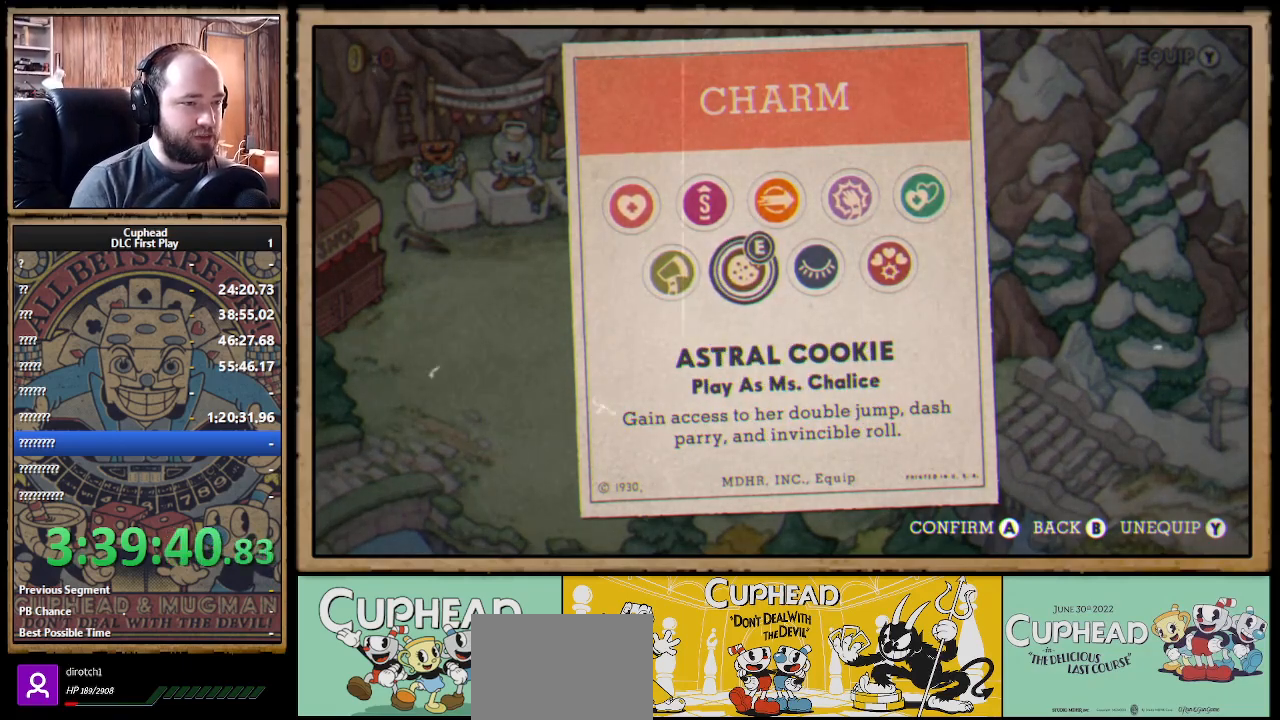
{"buttons": [], "left_stick": "center", "right_stick": "center", "events": []}
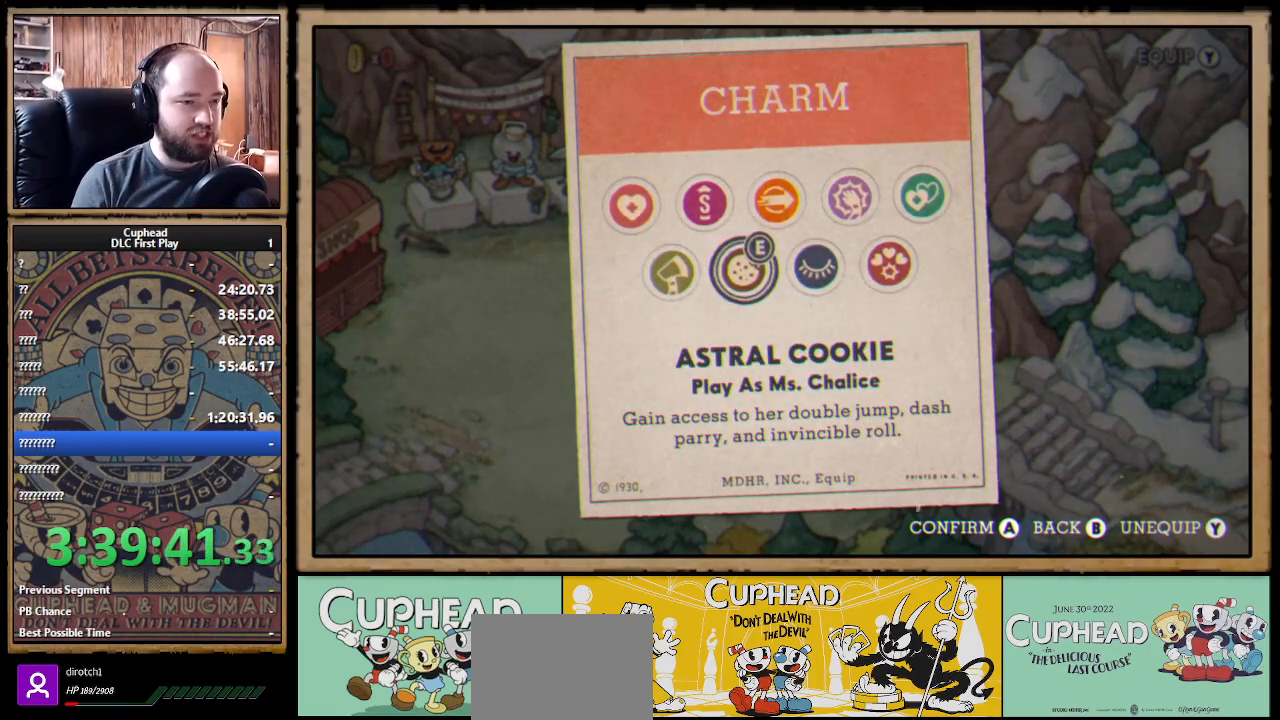
{"buttons": [], "left_stick": "center", "right_stick": "center", "events": []}
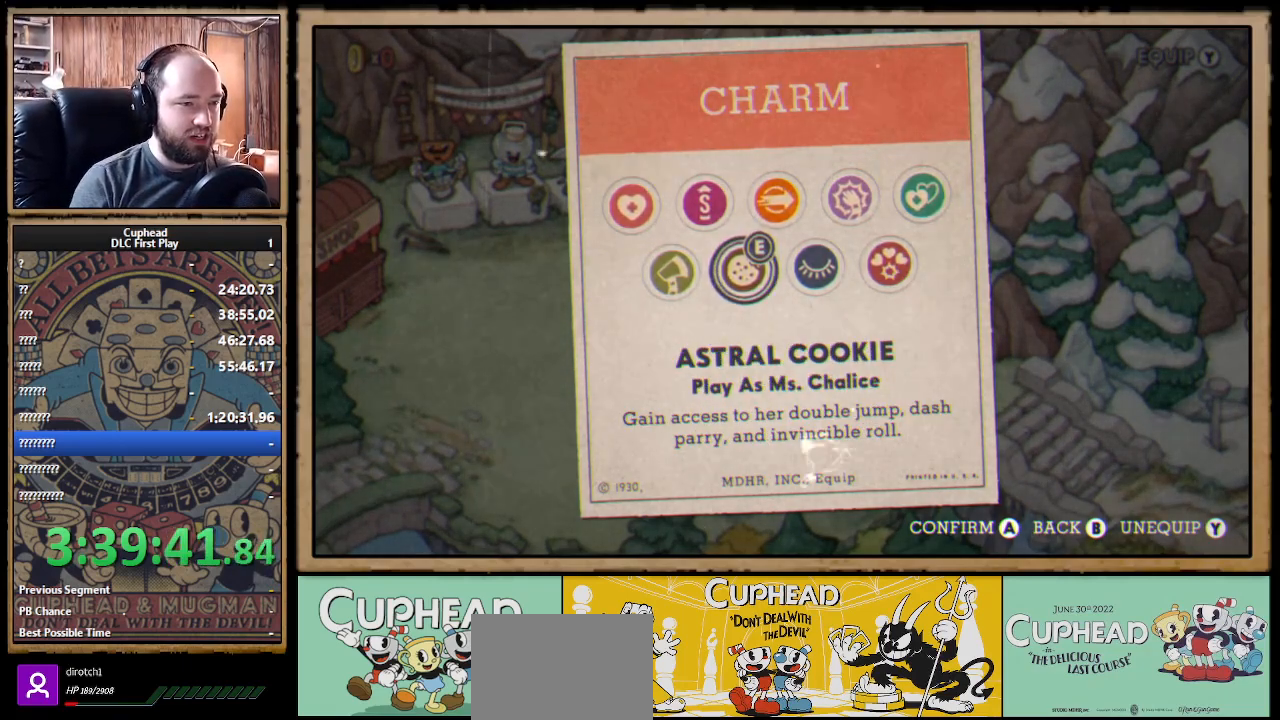
{"buttons": [], "left_stick": "center", "right_stick": "center", "events": []}
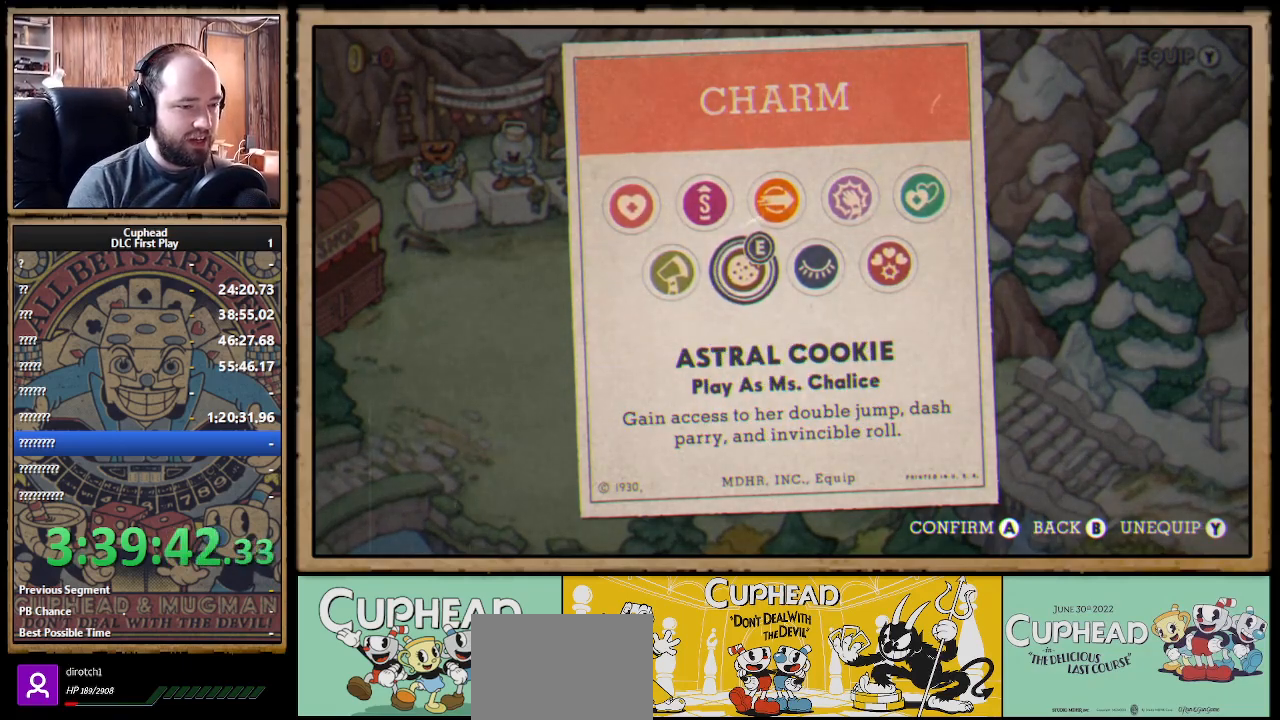
{"buttons": [], "left_stick": "center", "right_stick": "center", "events": []}
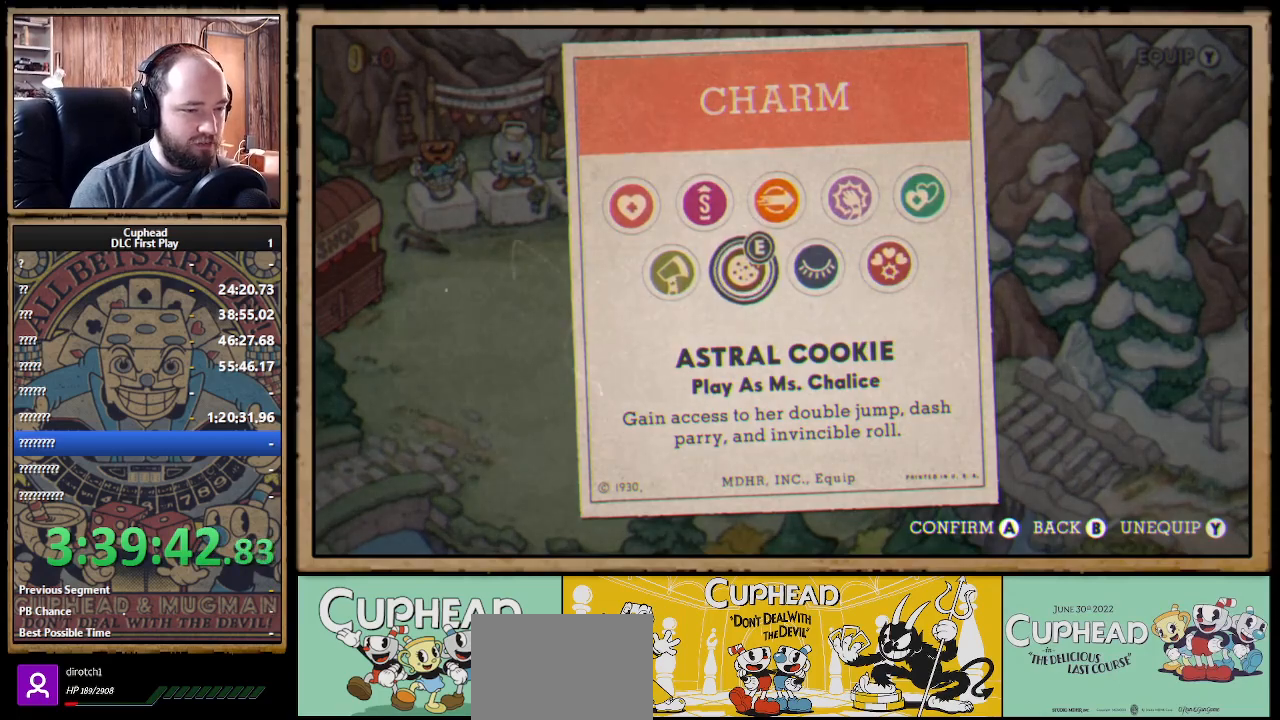
{"buttons": [], "left_stick": "center", "right_stick": "center", "events": []}
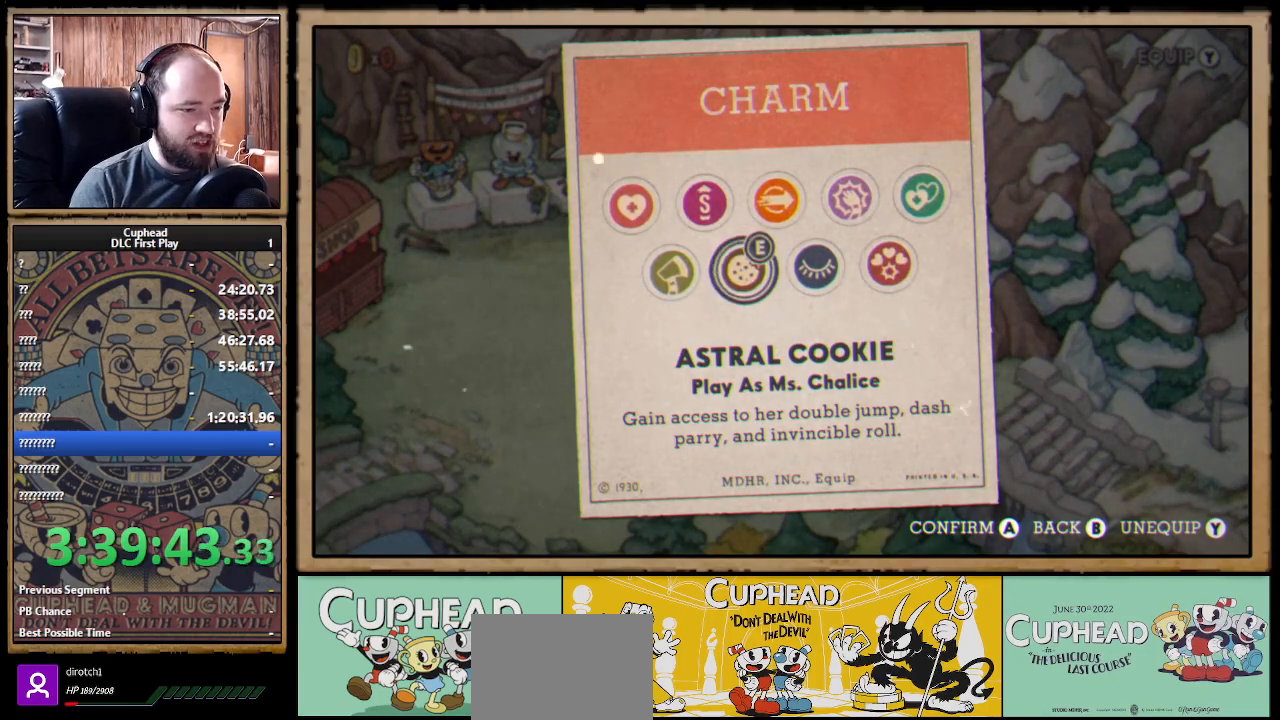
{"buttons": [], "left_stick": "center", "right_stick": "center", "events": []}
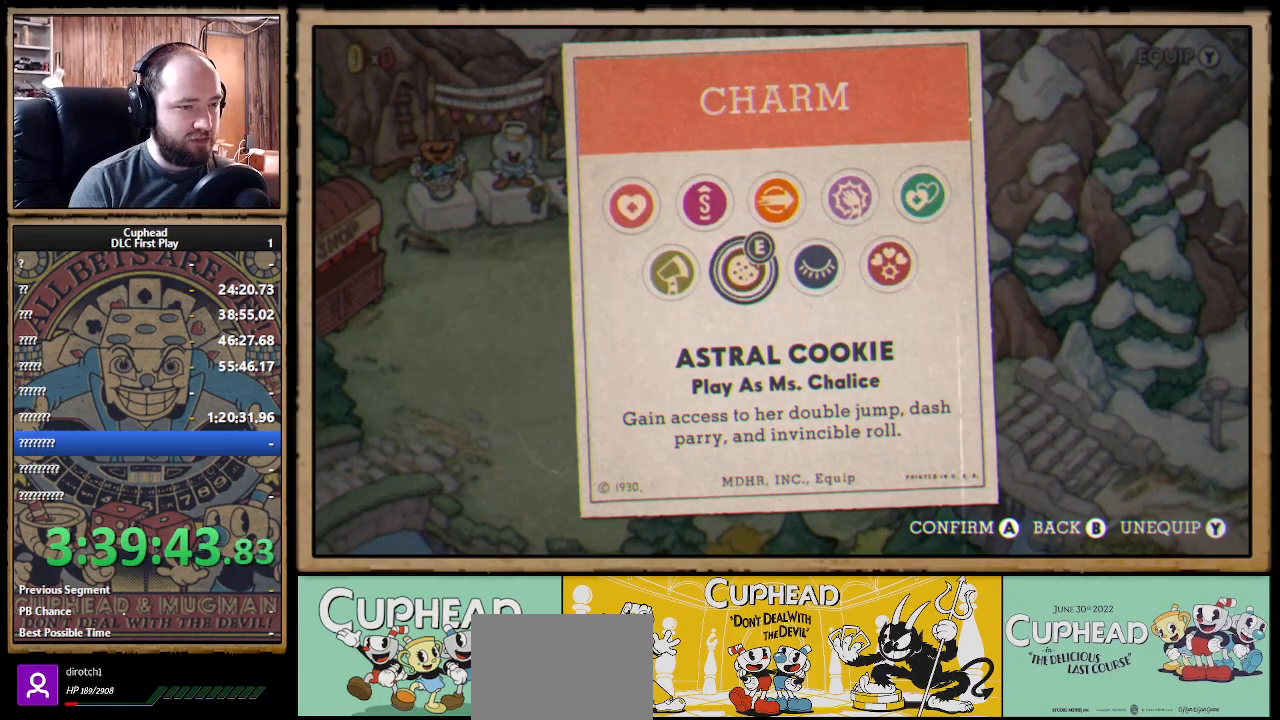
{"buttons": [], "left_stick": "center", "right_stick": "center", "events": [[267, "B", "down"], [400, "B", "up"]]}
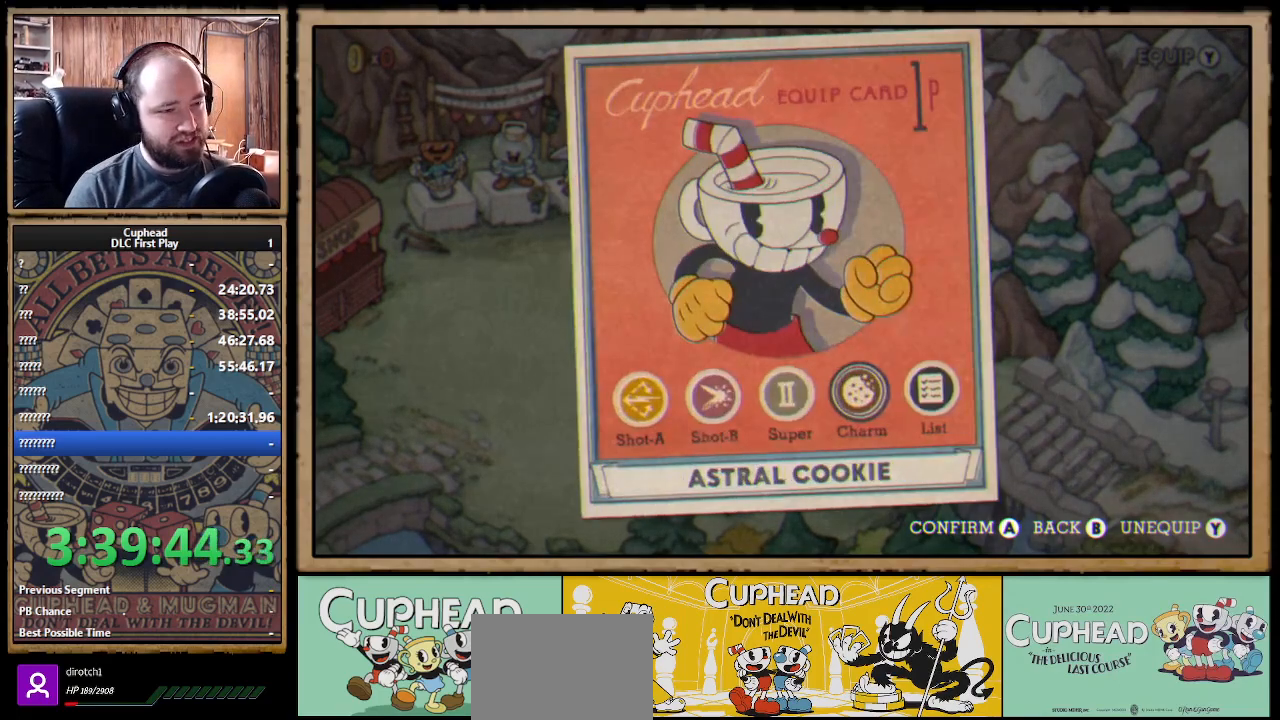
{"buttons": [], "left_stick": "center", "right_stick": "center", "events": []}
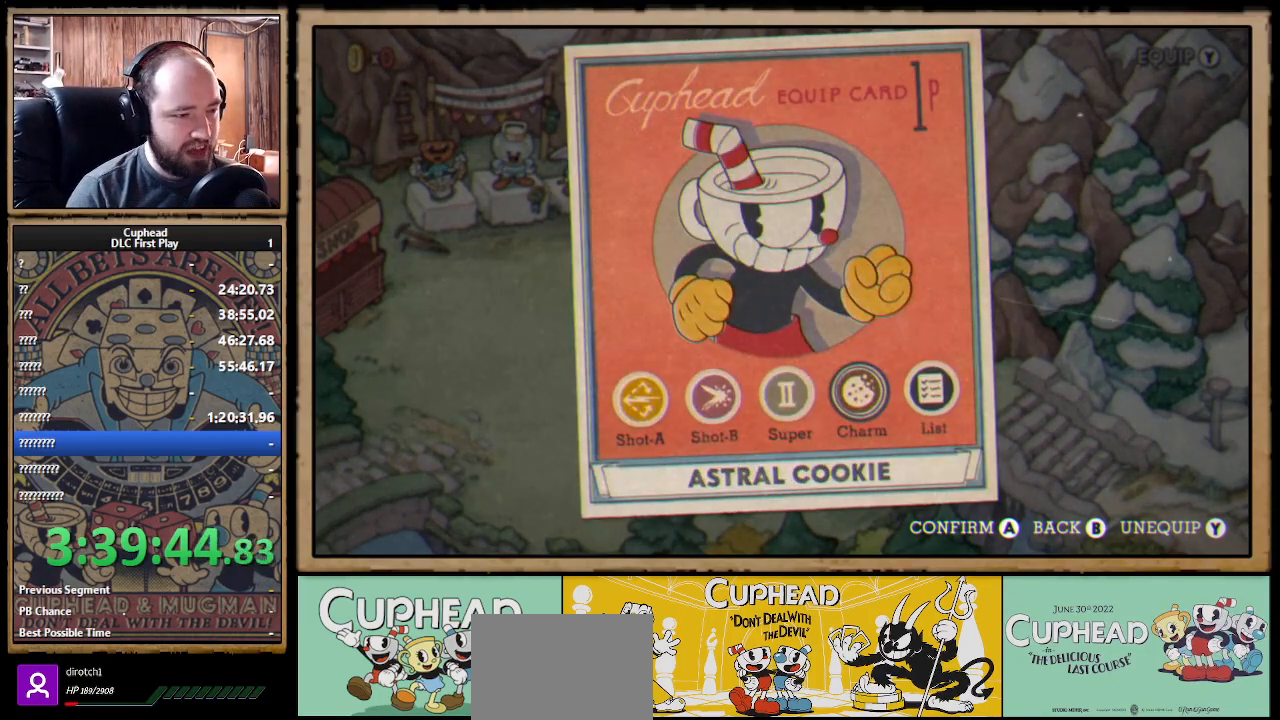
{"buttons": [], "left_stick": "center", "right_stick": "center", "events": [[150, "B", "down"], [250, "B", "up"]]}
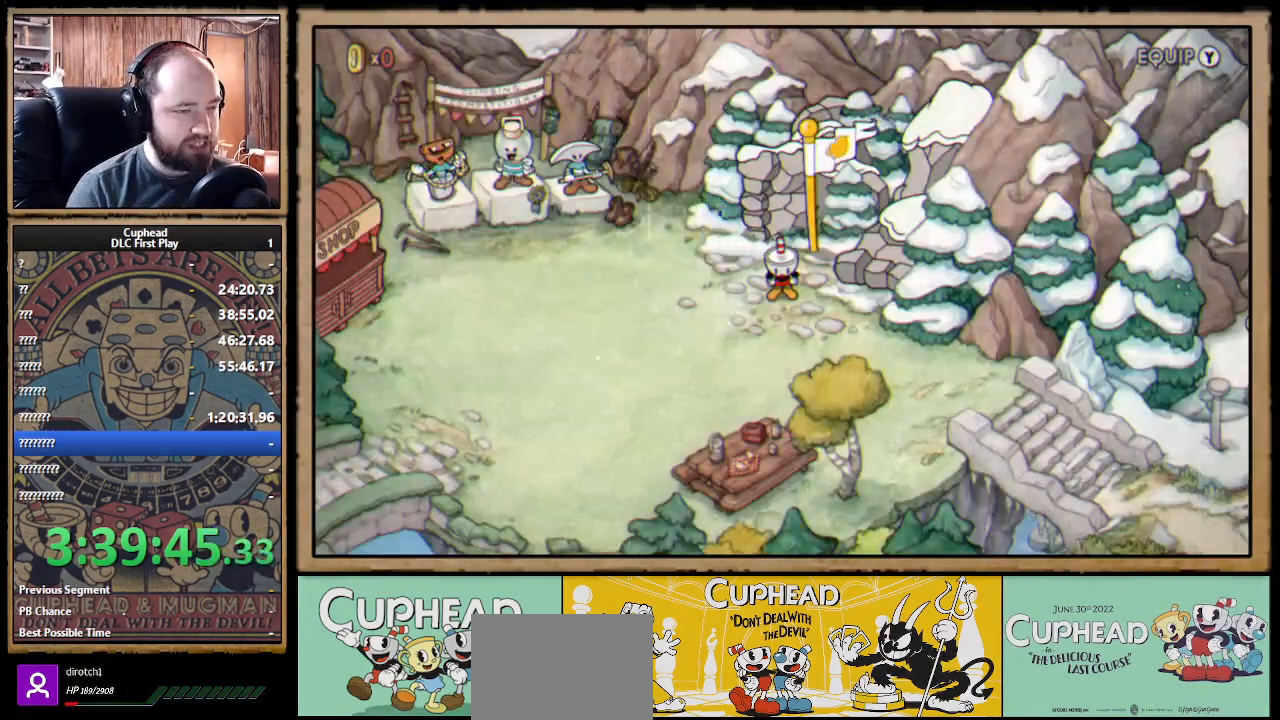
{"buttons": [], "left_stick": "center", "right_stick": "center", "events": []}